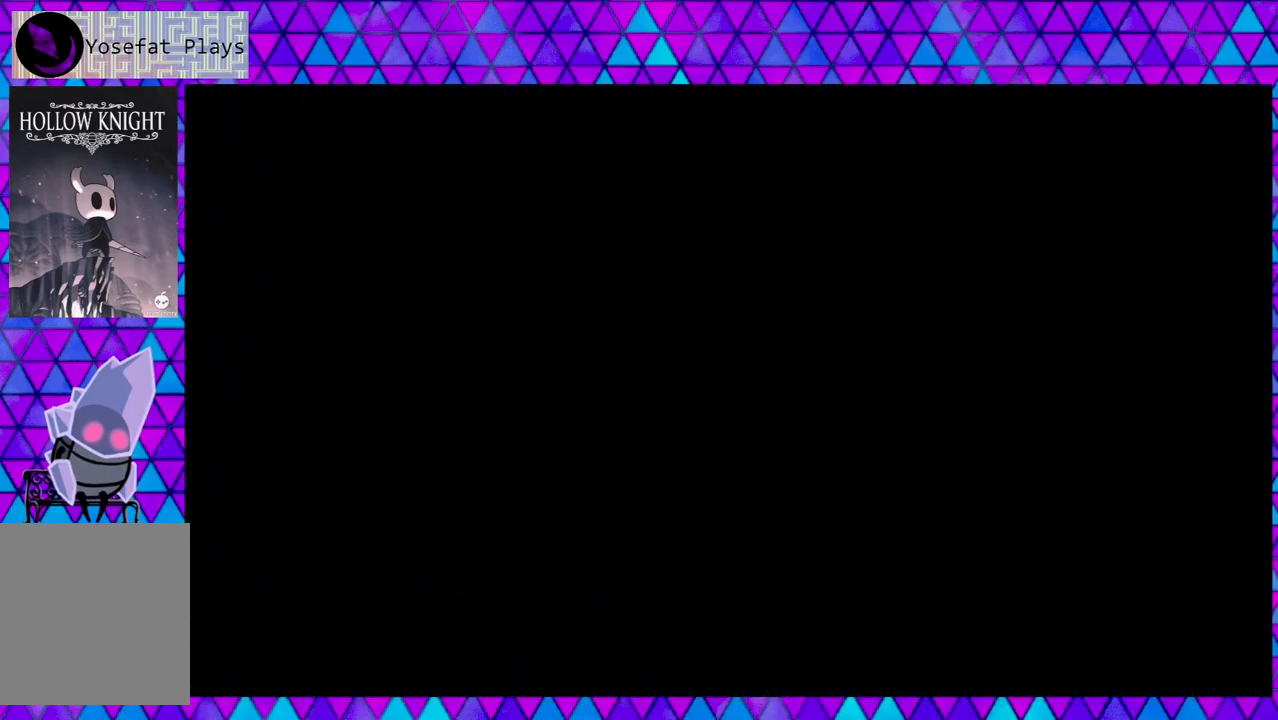
Gameplay with a controller (Nintendo layout); each line is a JSON object with the inputs held at the frame after it. "events" lists button and stick changes between this image and that frame as [ms after this image, input, new state], when the widget could be followed in between. Not read: L3 R3.
{"buttons": ["DPAD_LEFT"], "left_stick": "center", "right_stick": "center", "events": [[350, "R2", "up"]]}
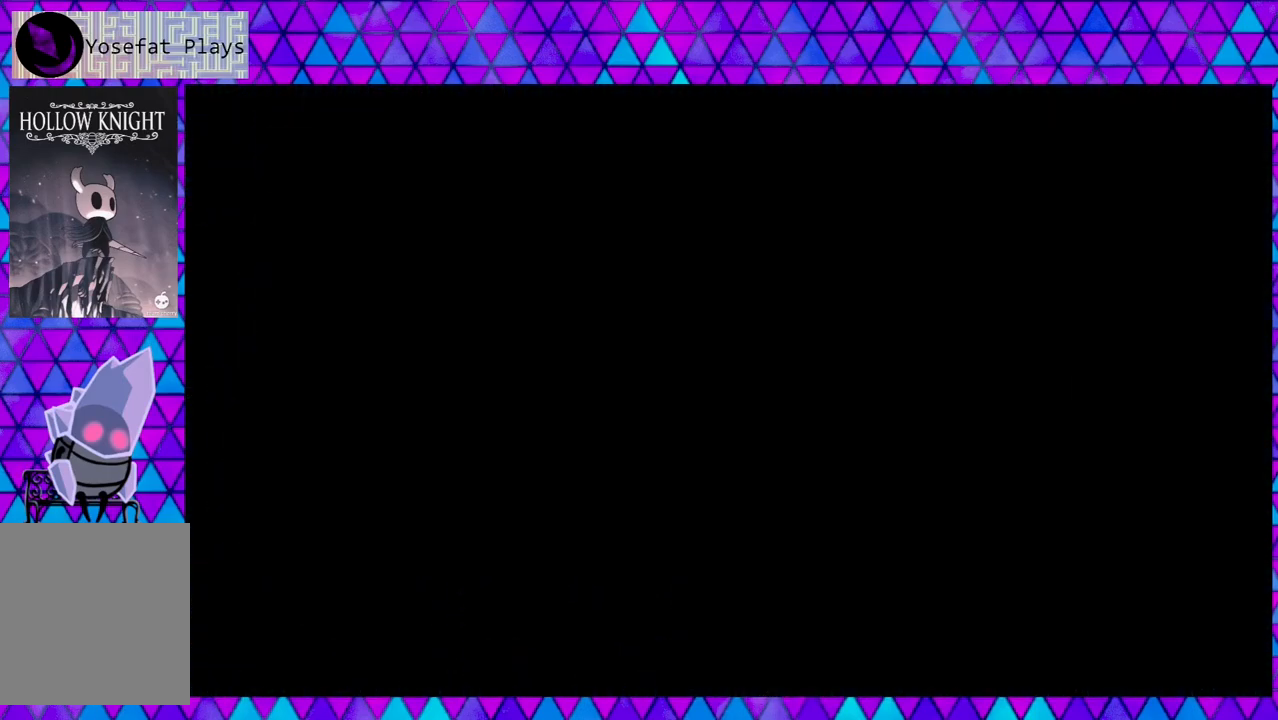
{"buttons": ["DPAD_LEFT"], "left_stick": "center", "right_stick": "center", "events": []}
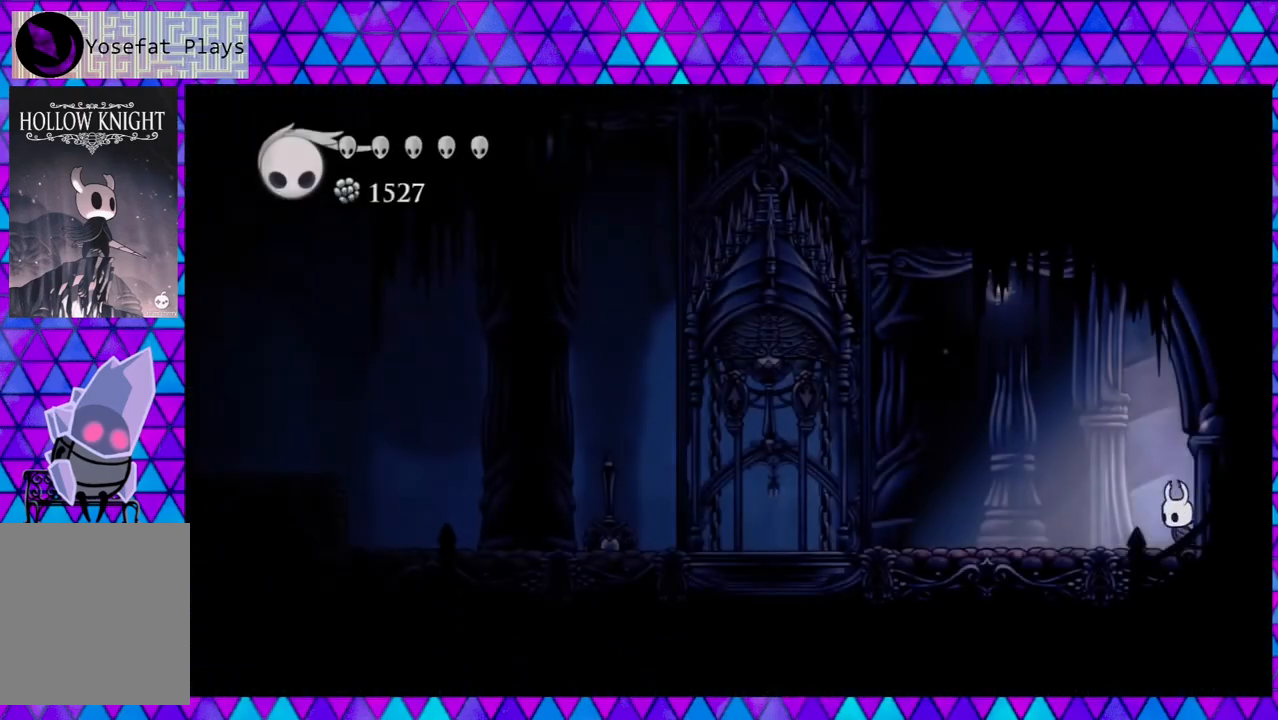
{"buttons": ["R2", "DPAD_LEFT"], "left_stick": "center", "right_stick": "center", "events": [[350, "R2", "down"]]}
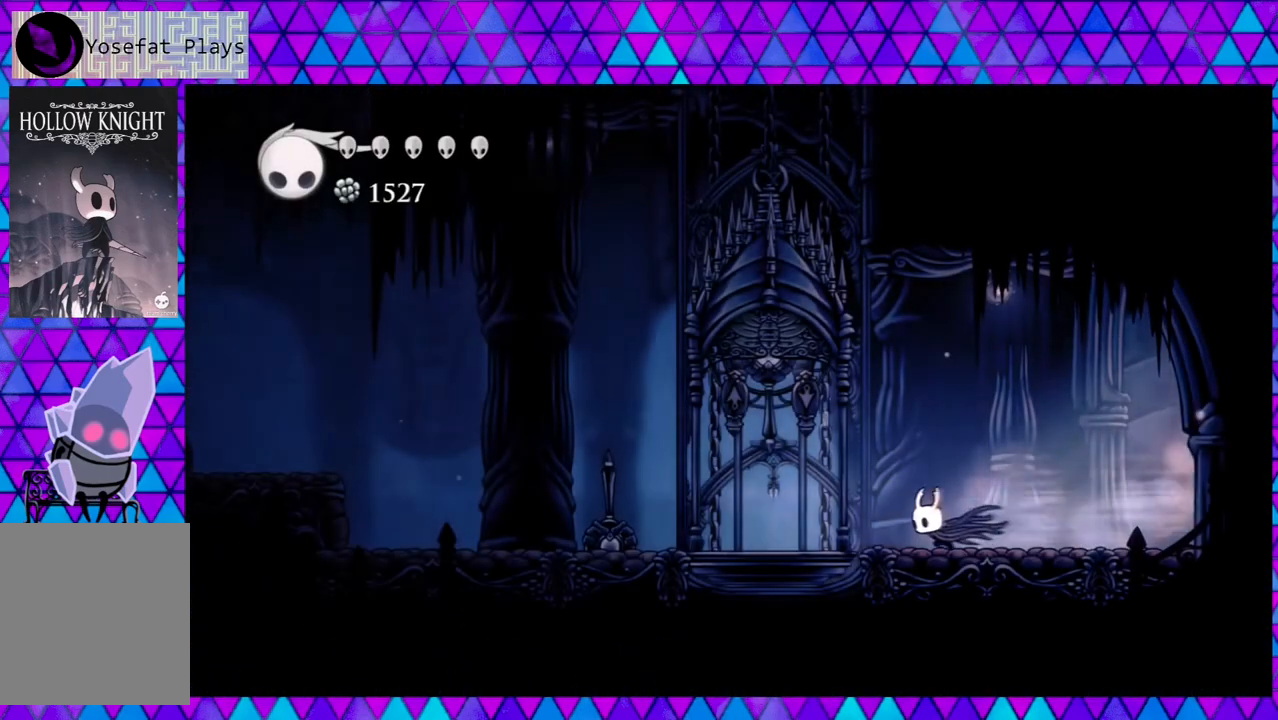
{"buttons": ["DPAD_LEFT"], "left_stick": "center", "right_stick": "center", "events": [[350, "R2", "up"]]}
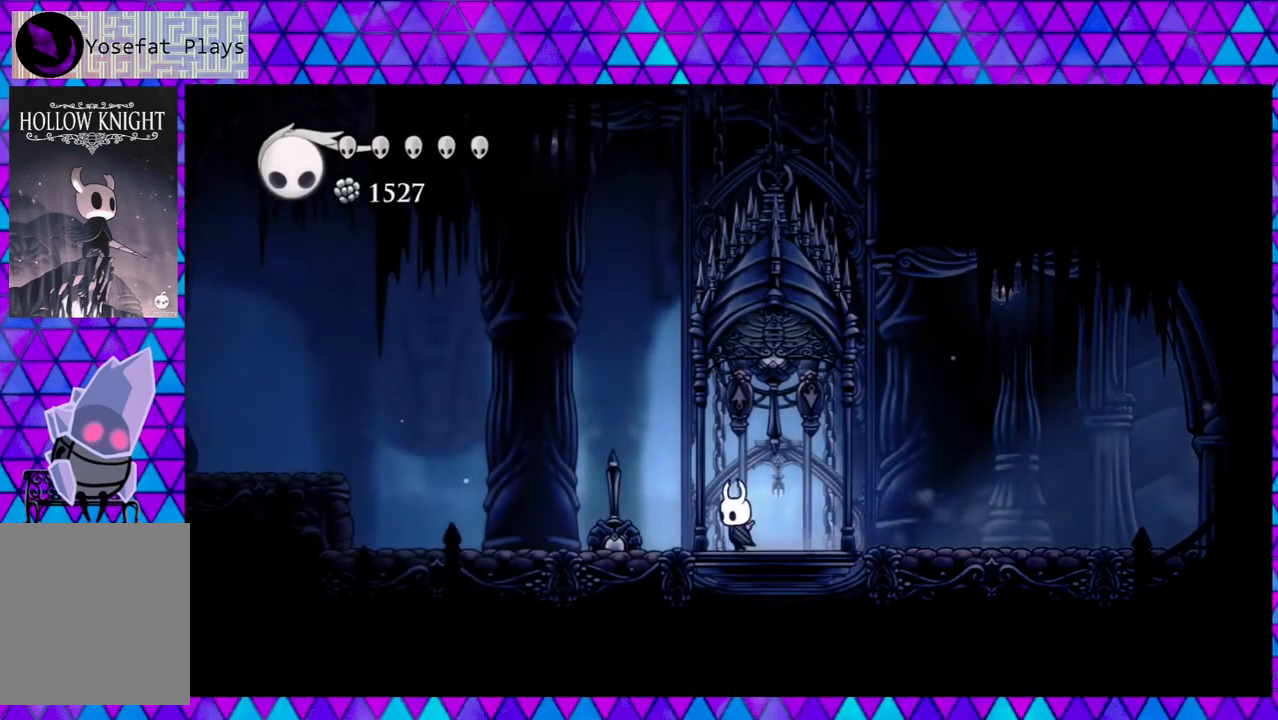
{"buttons": ["B", "DPAD_LEFT"], "left_stick": "center", "right_stick": "center", "events": [[67, "R2", "down"], [400, "R2", "up"], [450, "B", "down"]]}
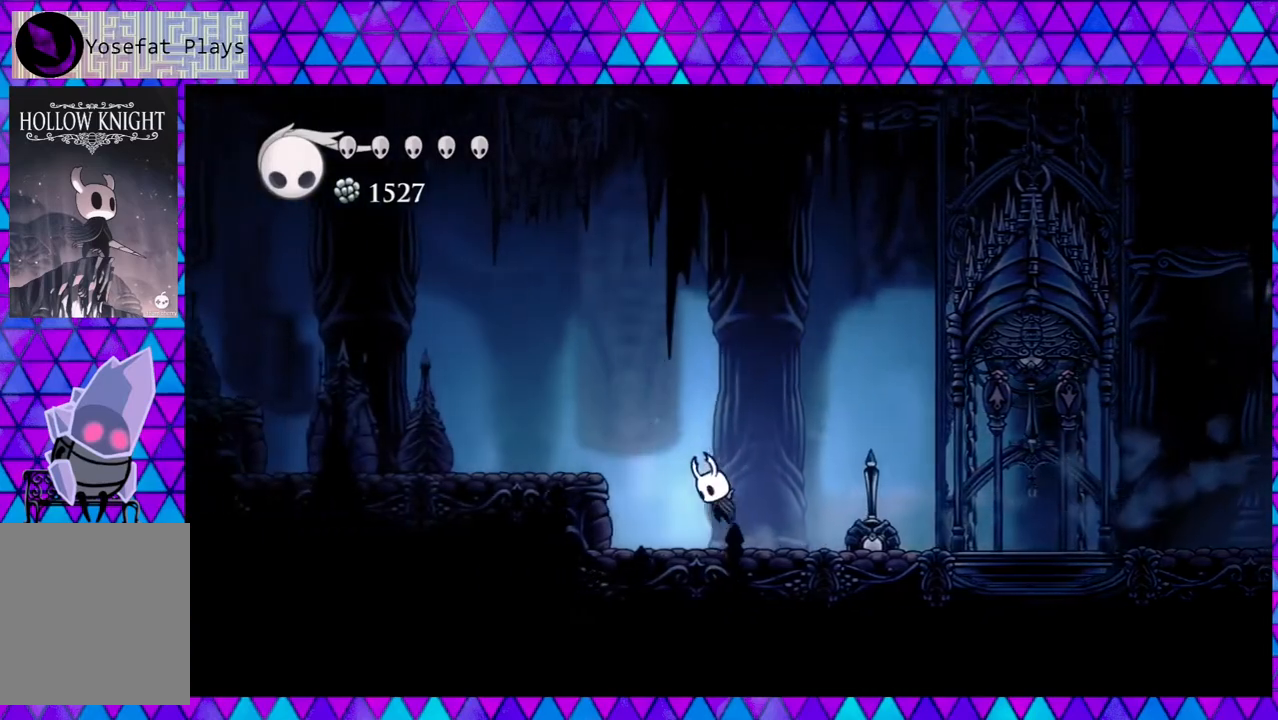
{"buttons": ["R2", "DPAD_LEFT"], "left_stick": "center", "right_stick": "center", "events": [[233, "B", "up"], [300, "R2", "down"]]}
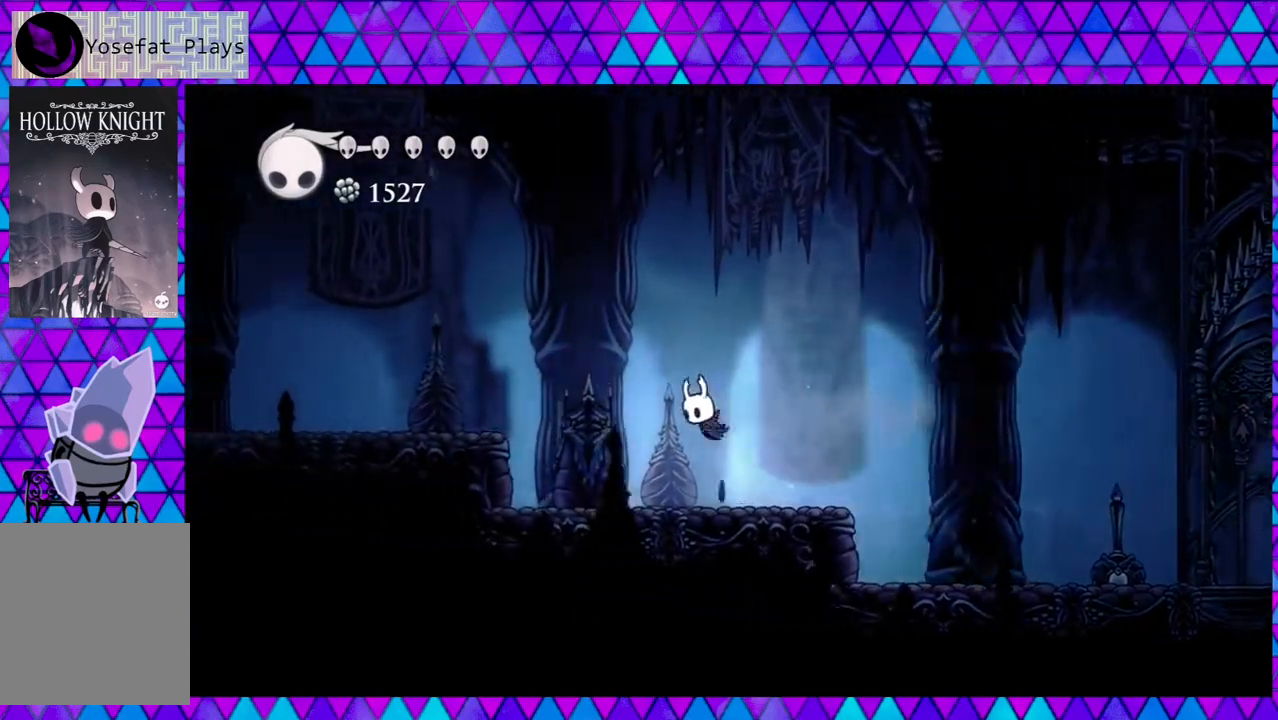
{"buttons": ["B", "DPAD_LEFT"], "left_stick": "center", "right_stick": "center", "events": [[17, "R2", "up"], [383, "B", "down"]]}
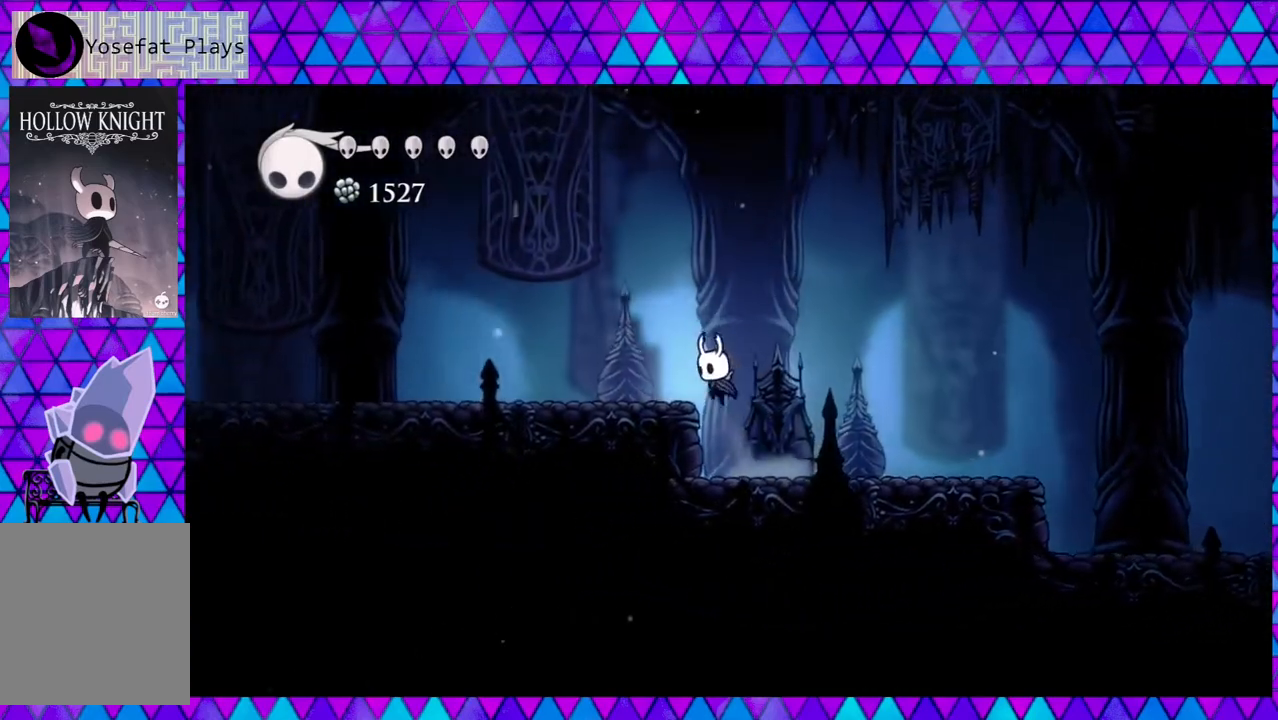
{"buttons": ["R2", "DPAD_LEFT"], "left_stick": "center", "right_stick": "center", "events": [[83, "B", "up"], [117, "R2", "down"]]}
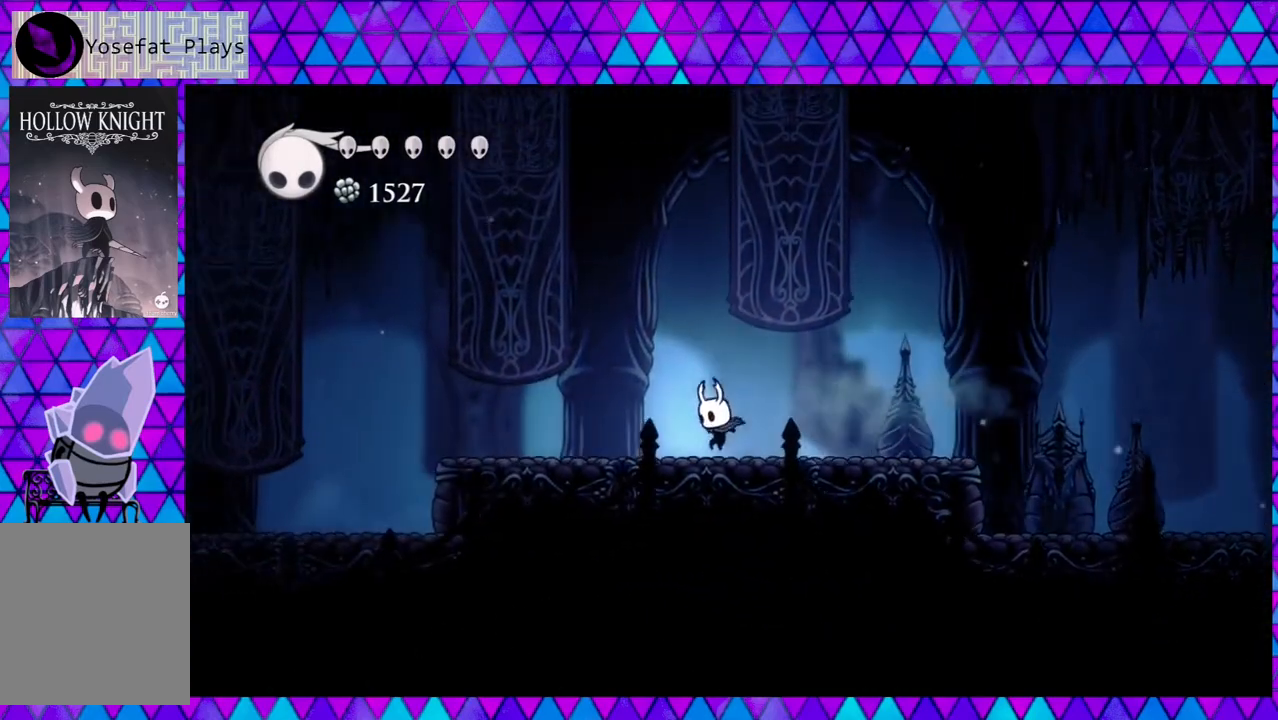
{"buttons": ["R2", "DPAD_LEFT"], "left_stick": "center", "right_stick": "center", "events": [[67, "R2", "up"], [300, "R2", "down"]]}
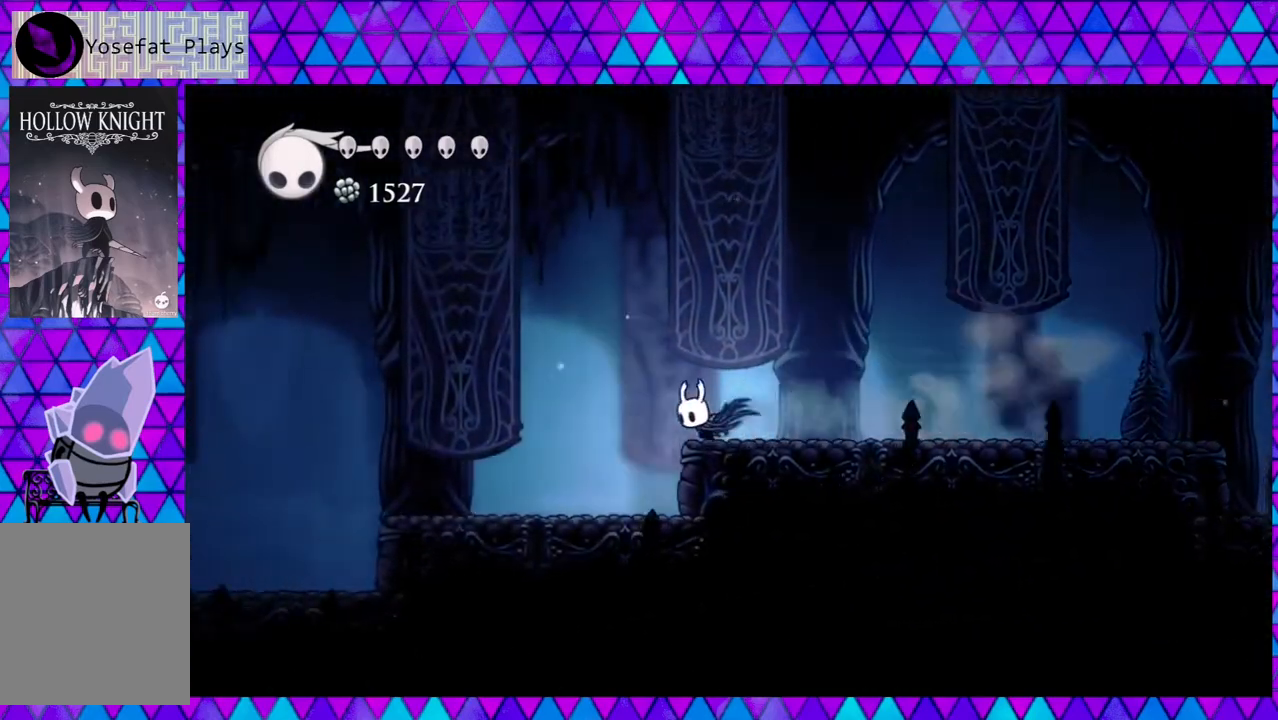
{"buttons": ["DPAD_LEFT"], "left_stick": "center", "right_stick": "center", "events": [[250, "R2", "up"]]}
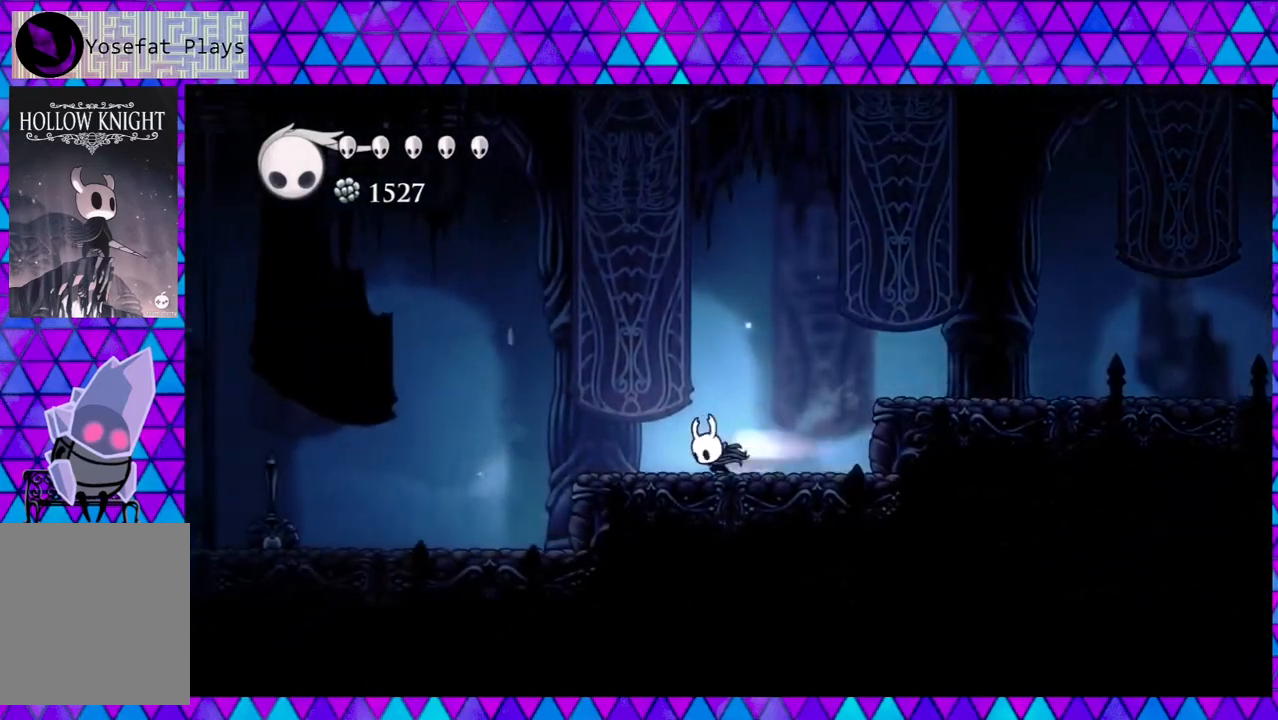
{"buttons": ["DPAD_LEFT"], "left_stick": "center", "right_stick": "center", "events": [[17, "R2", "down"], [400, "R2", "up"]]}
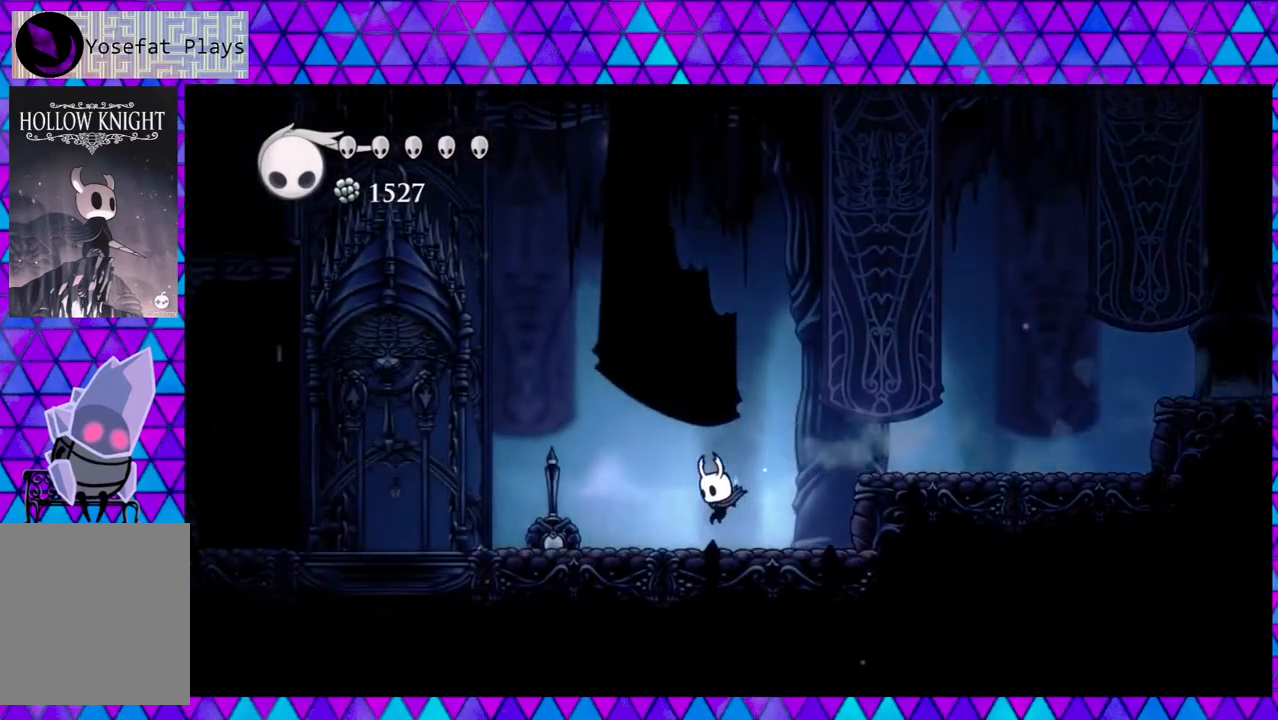
{"buttons": ["R2", "DPAD_LEFT"], "left_stick": "center", "right_stick": "center", "events": [[283, "R2", "down"]]}
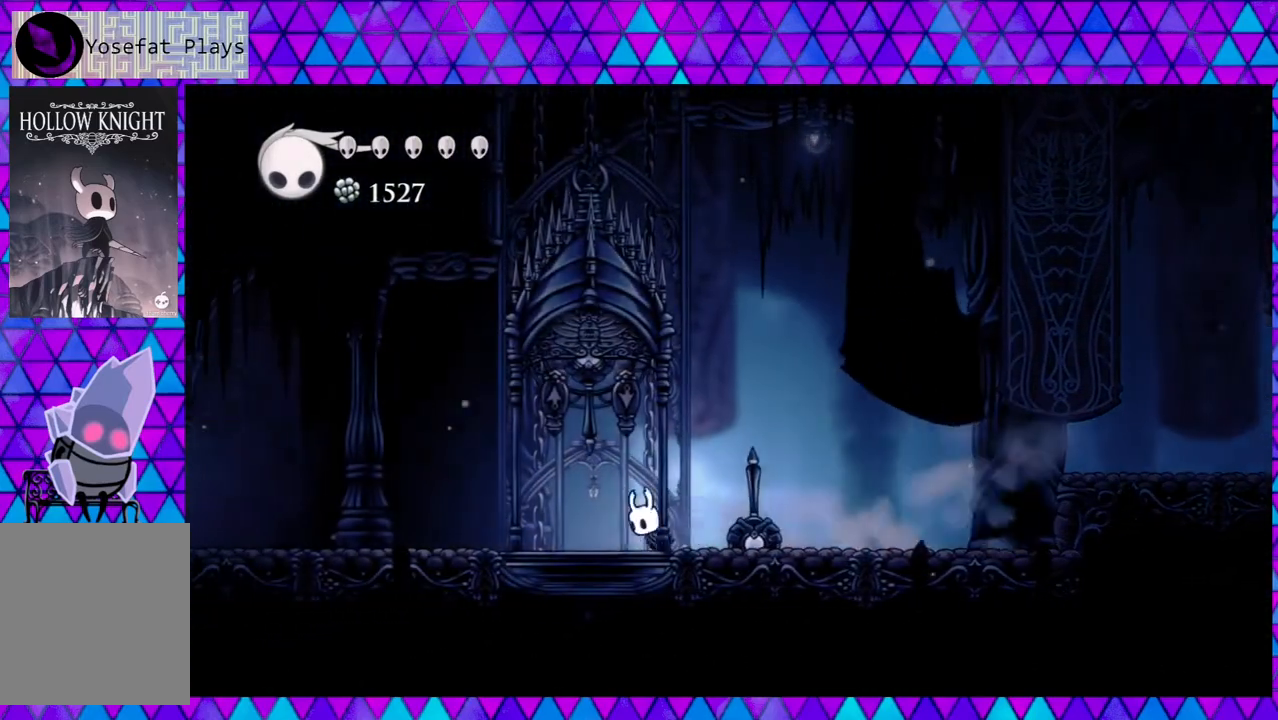
{"buttons": ["DPAD_LEFT"], "left_stick": "center", "right_stick": "center", "events": [[117, "R2", "up"]]}
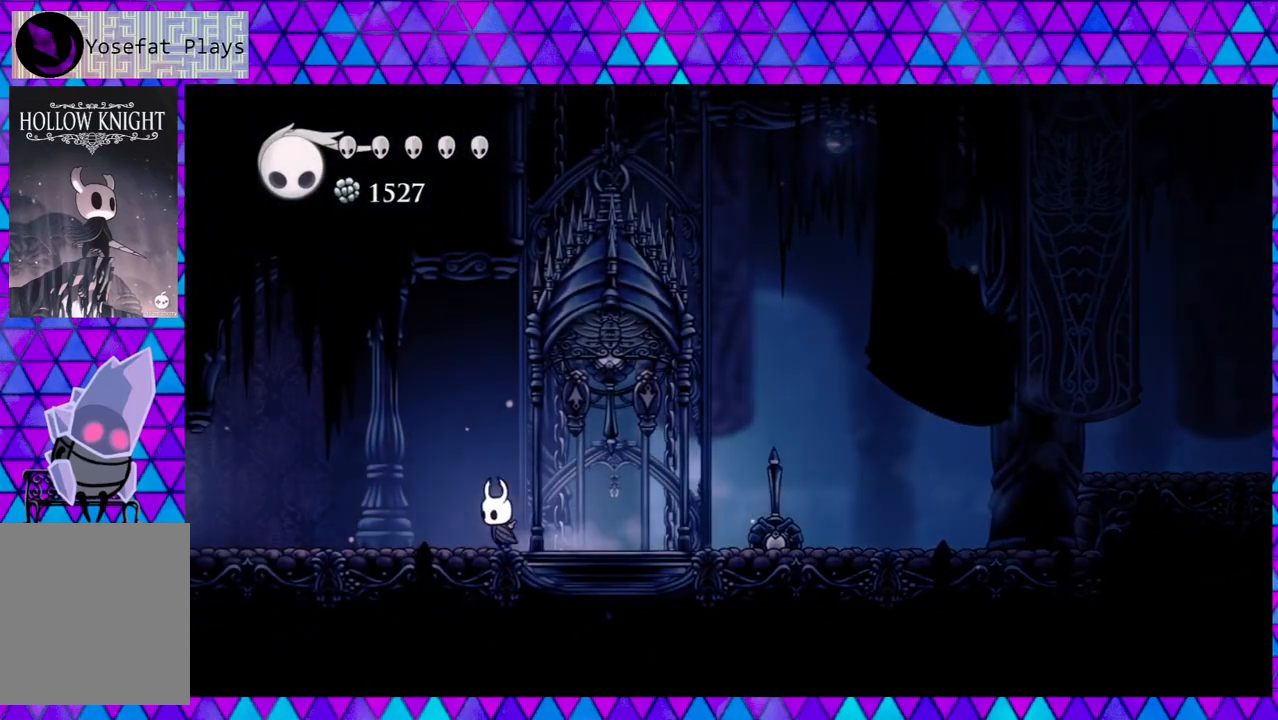
{"buttons": ["R2", "DPAD_LEFT"], "left_stick": "center", "right_stick": "center", "events": [[150, "R2", "down"]]}
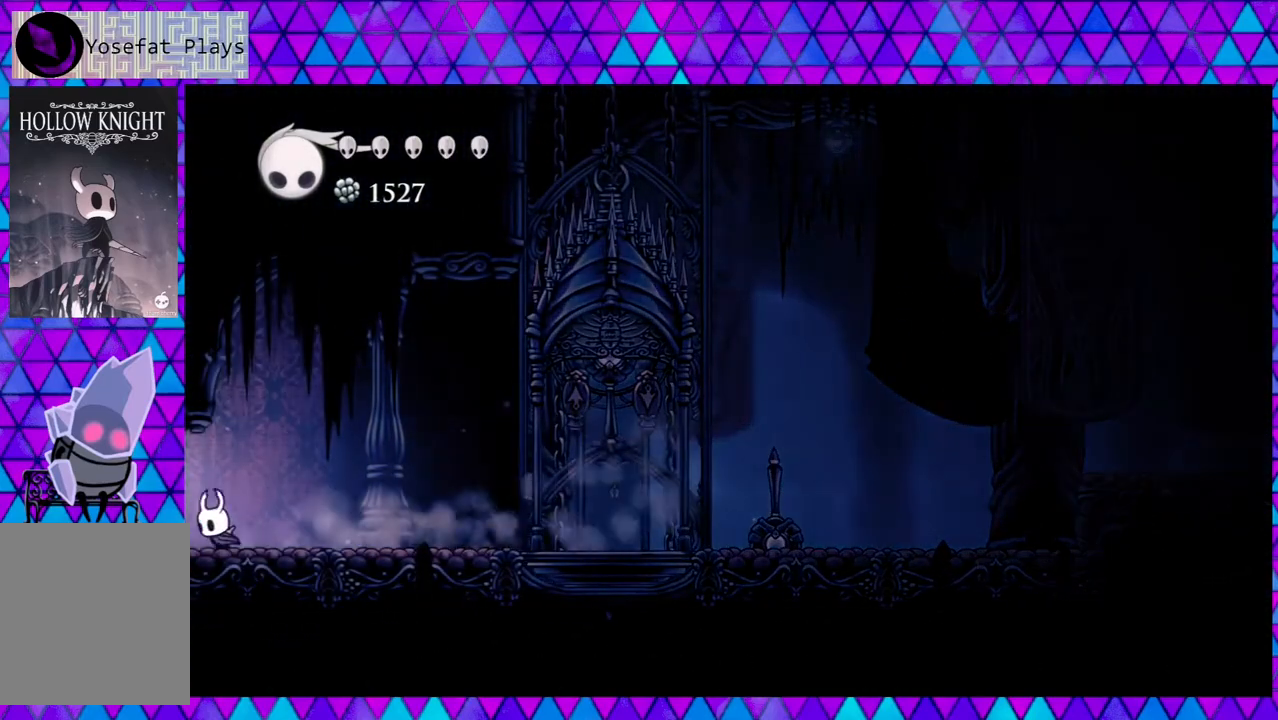
{"buttons": ["DPAD_LEFT"], "left_stick": "center", "right_stick": "center", "events": [[17, "R2", "up"]]}
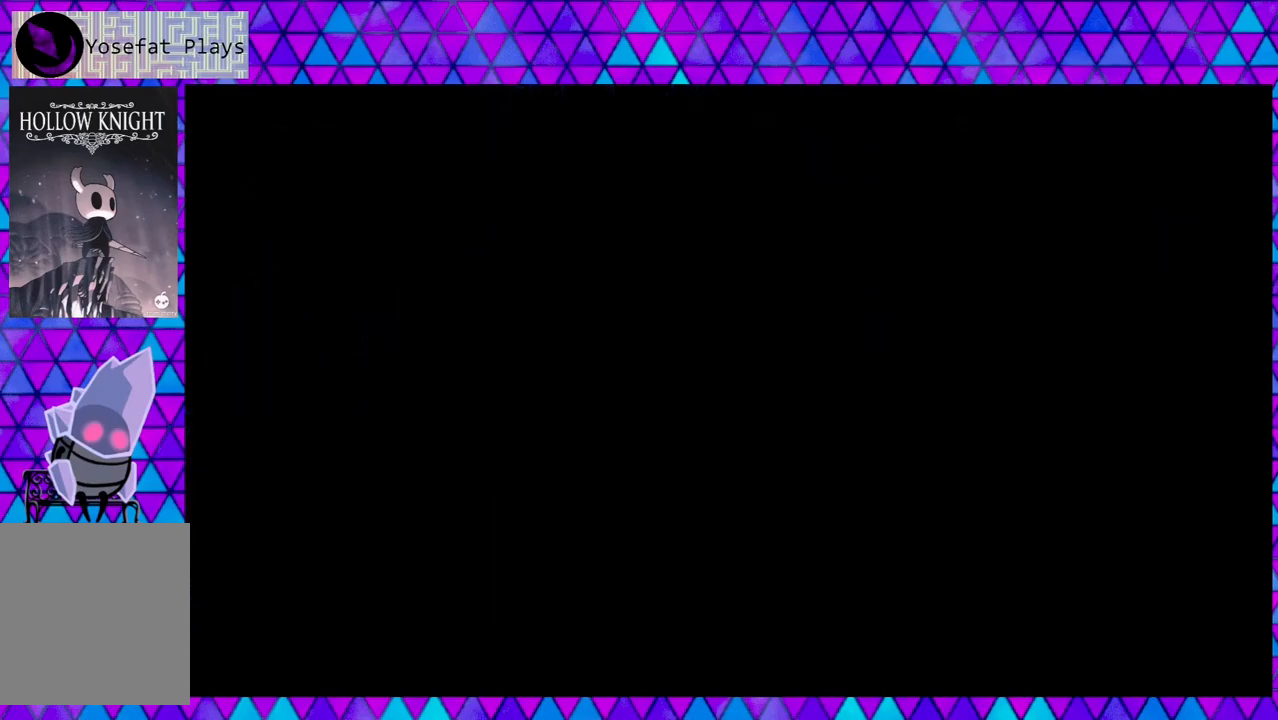
{"buttons": ["DPAD_LEFT"], "left_stick": "center", "right_stick": "center", "events": []}
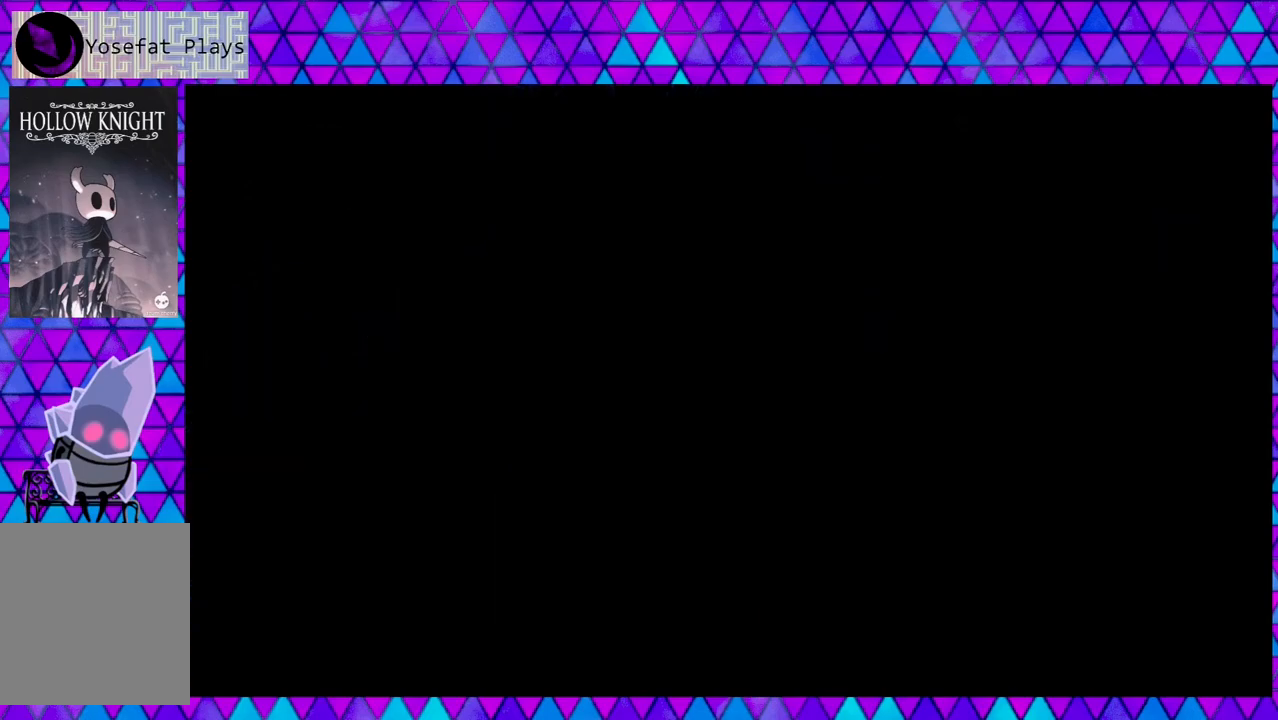
{"buttons": ["DPAD_LEFT"], "left_stick": "center", "right_stick": "center", "events": []}
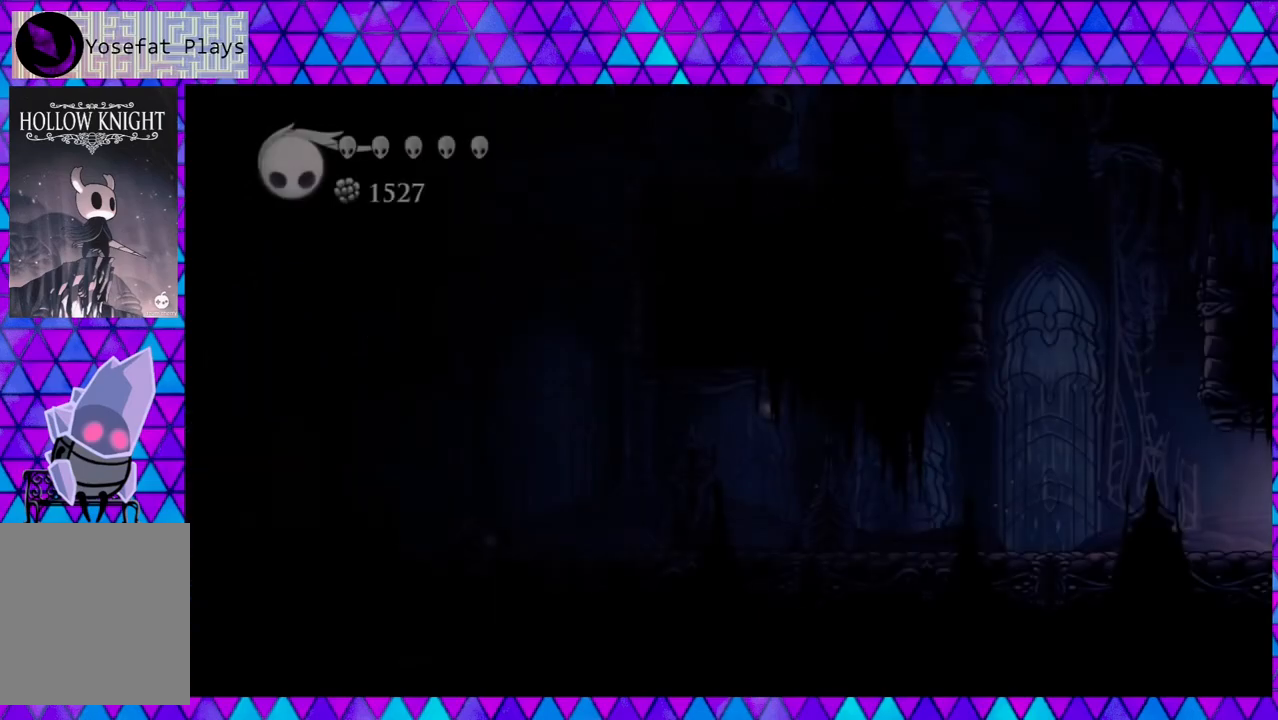
{"buttons": ["R2", "DPAD_LEFT"], "left_stick": "center", "right_stick": "center", "events": [[400, "R2", "down"]]}
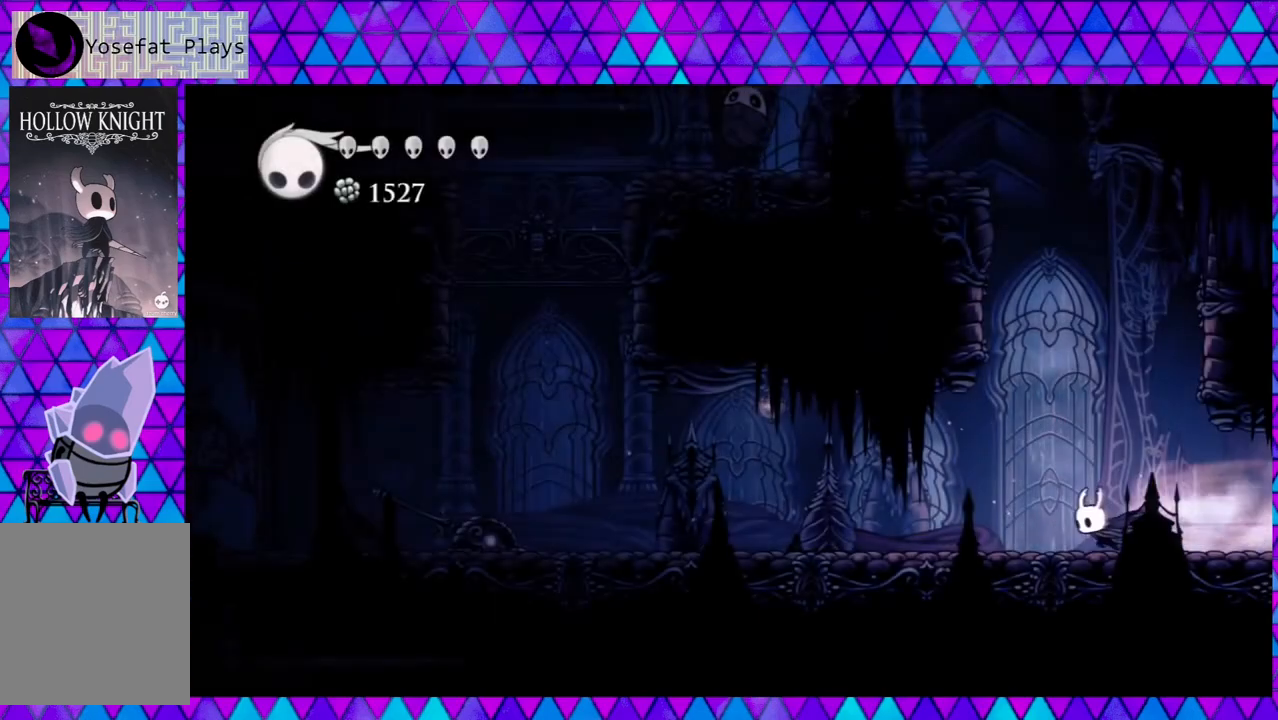
{"buttons": ["DPAD_LEFT"], "left_stick": "center", "right_stick": "center", "events": [[283, "R2", "up"]]}
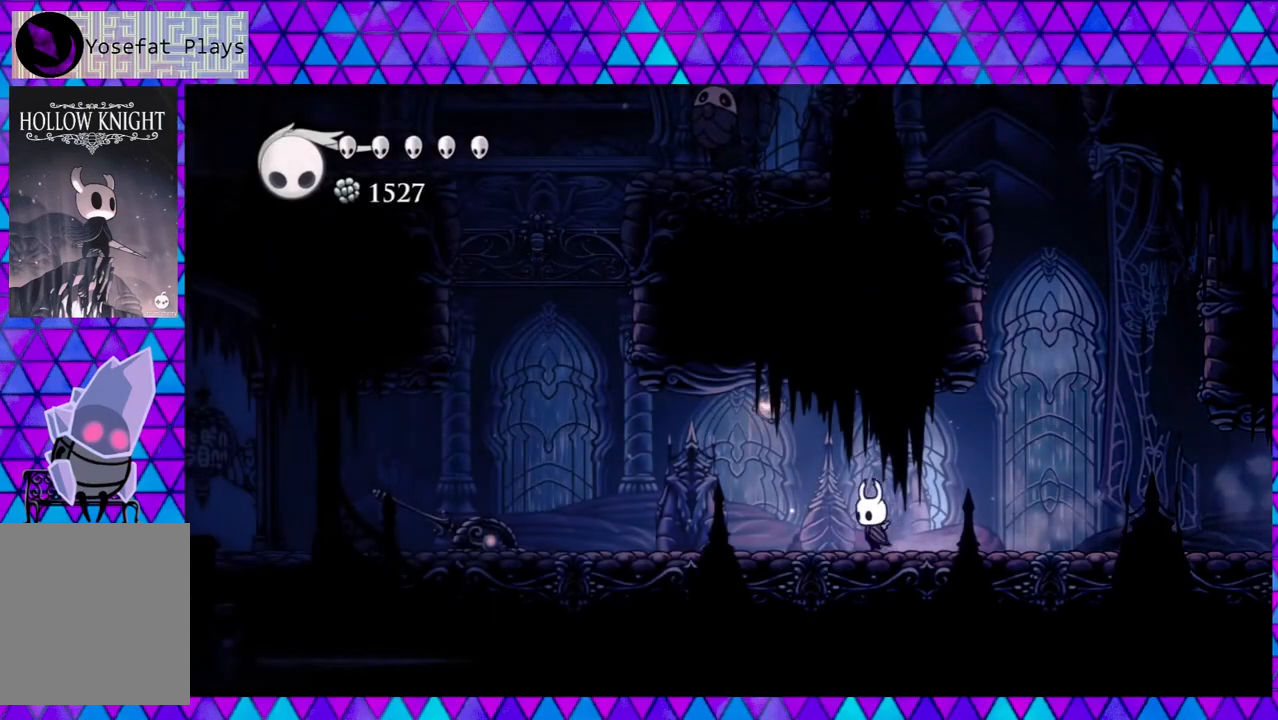
{"buttons": ["DPAD_LEFT"], "left_stick": "center", "right_stick": "center", "events": [[100, "R2", "down"], [433, "R2", "up"]]}
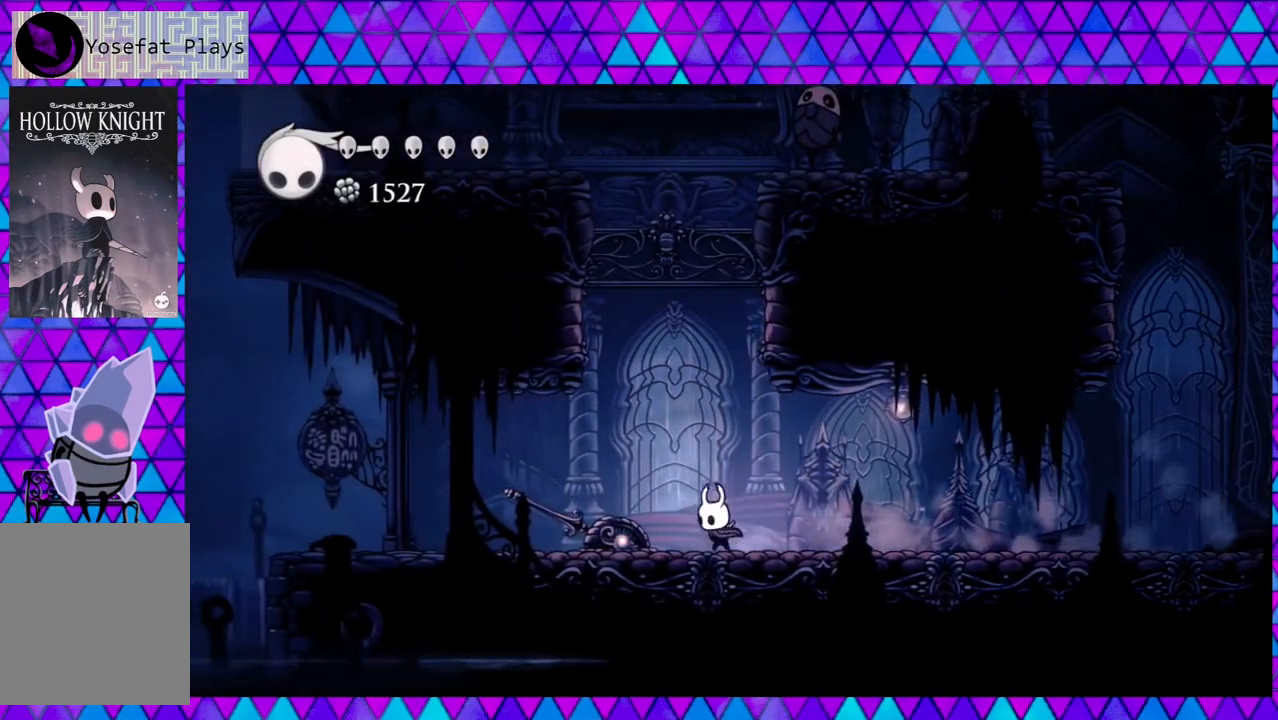
{"buttons": ["DPAD_LEFT"], "left_stick": "center", "right_stick": "center", "events": [[17, "B", "down"], [150, "B", "up"], [150, "R2", "down"], [250, "R2", "up"]]}
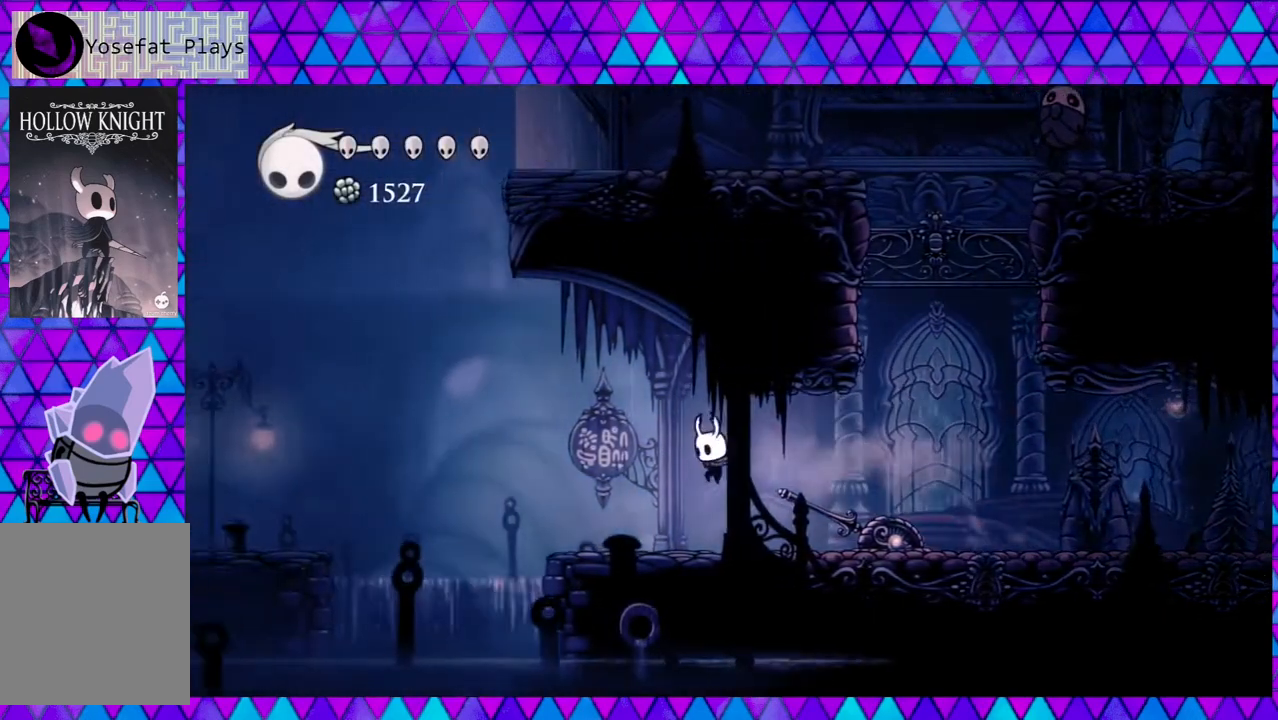
{"buttons": ["B", "DPAD_LEFT"], "left_stick": "center", "right_stick": "center", "events": [[417, "B", "down"]]}
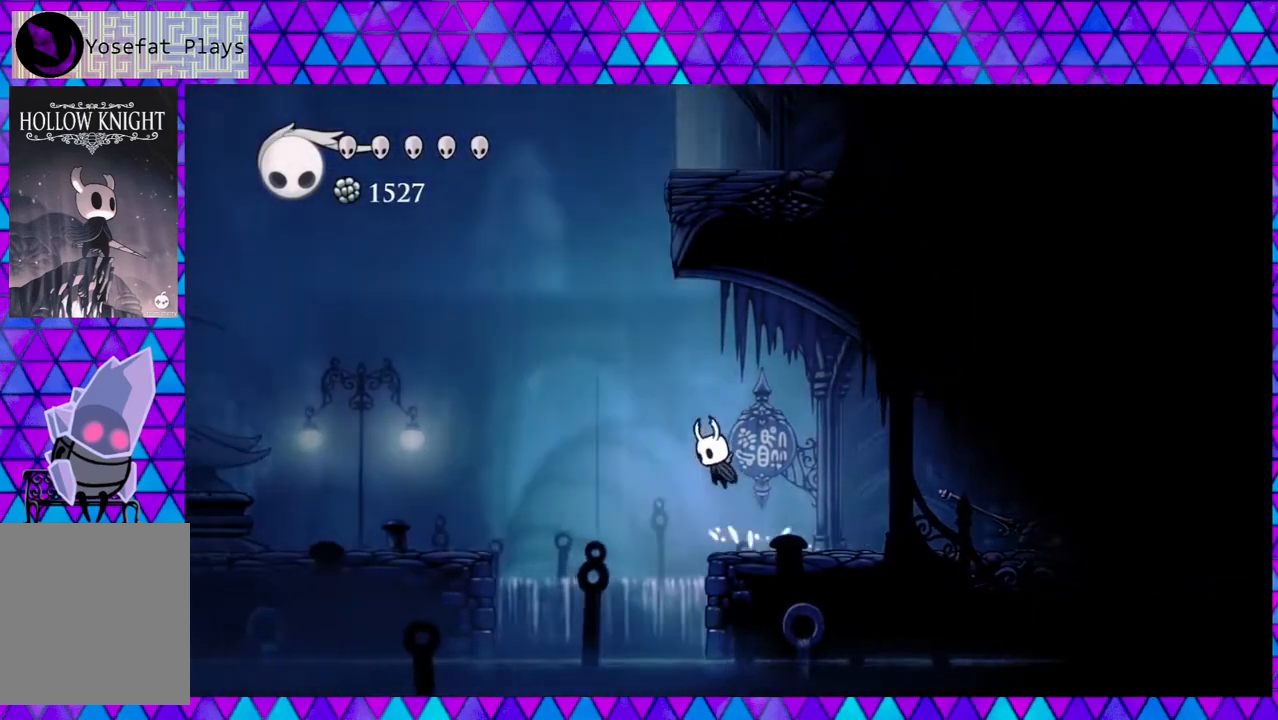
{"buttons": ["DPAD_LEFT"], "left_stick": "center", "right_stick": "center", "events": [[100, "B", "up"], [150, "R2", "down"], [333, "R2", "up"]]}
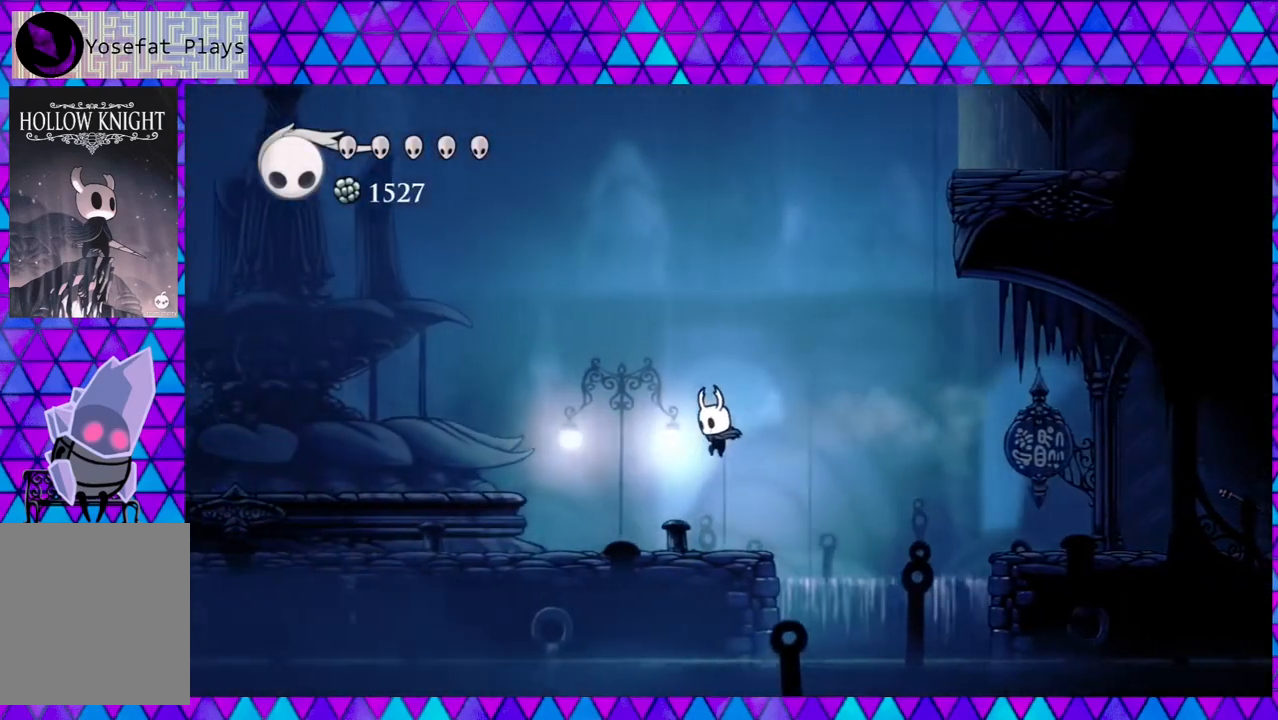
{"buttons": ["R2", "DPAD_LEFT"], "left_stick": "center", "right_stick": "center", "events": [[367, "R2", "down"]]}
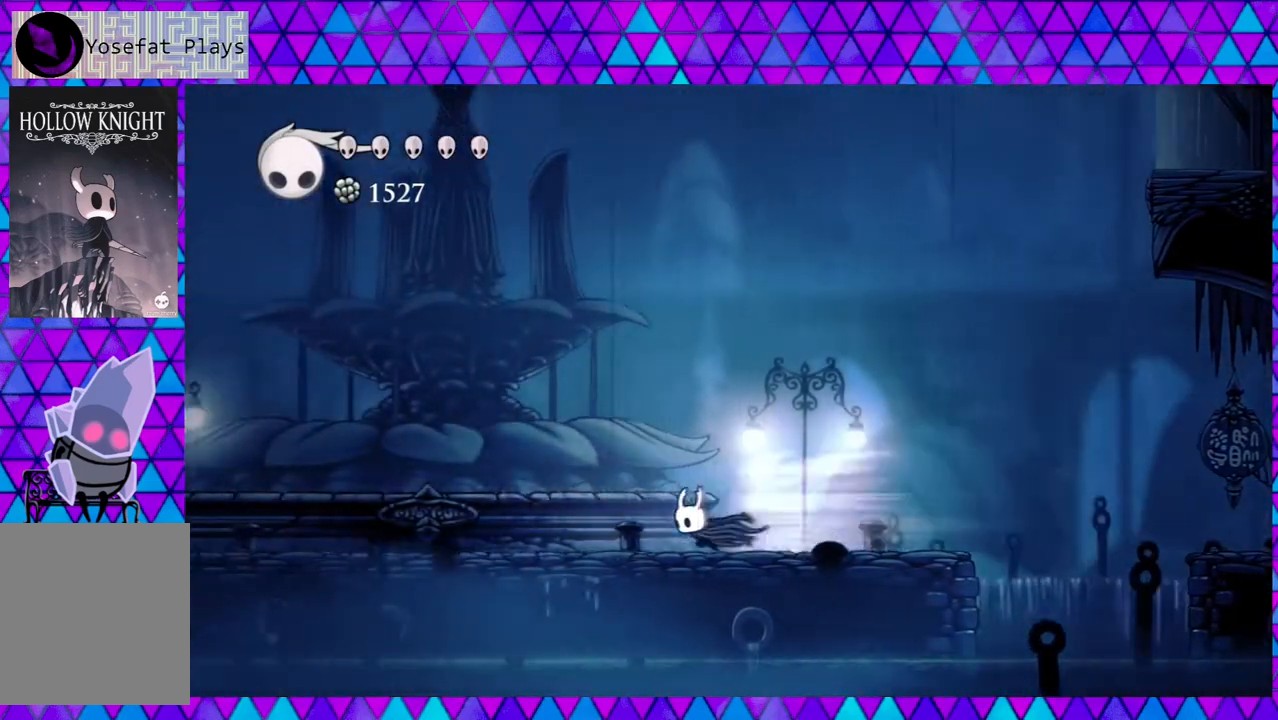
{"buttons": ["DPAD_LEFT"], "left_stick": "center", "right_stick": "center", "events": [[233, "R2", "up"]]}
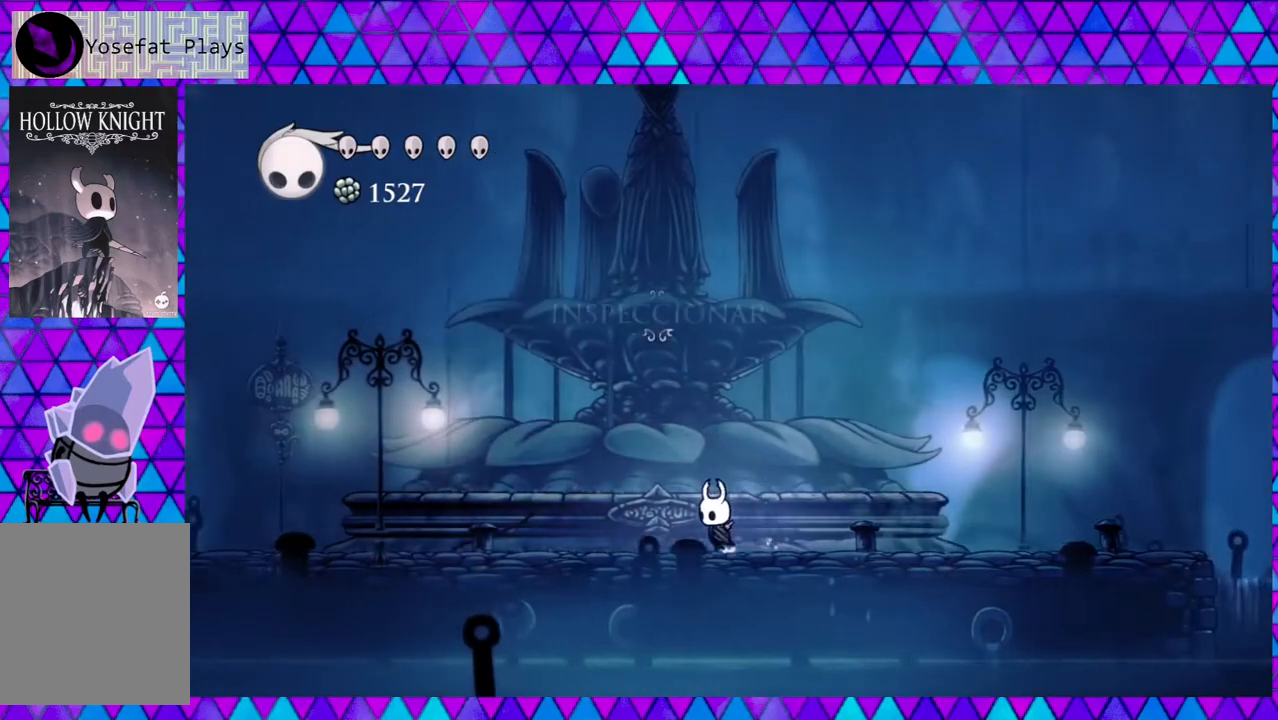
{"buttons": ["DPAD_LEFT"], "left_stick": "center", "right_stick": "center", "events": [[50, "R2", "down"], [450, "R2", "up"]]}
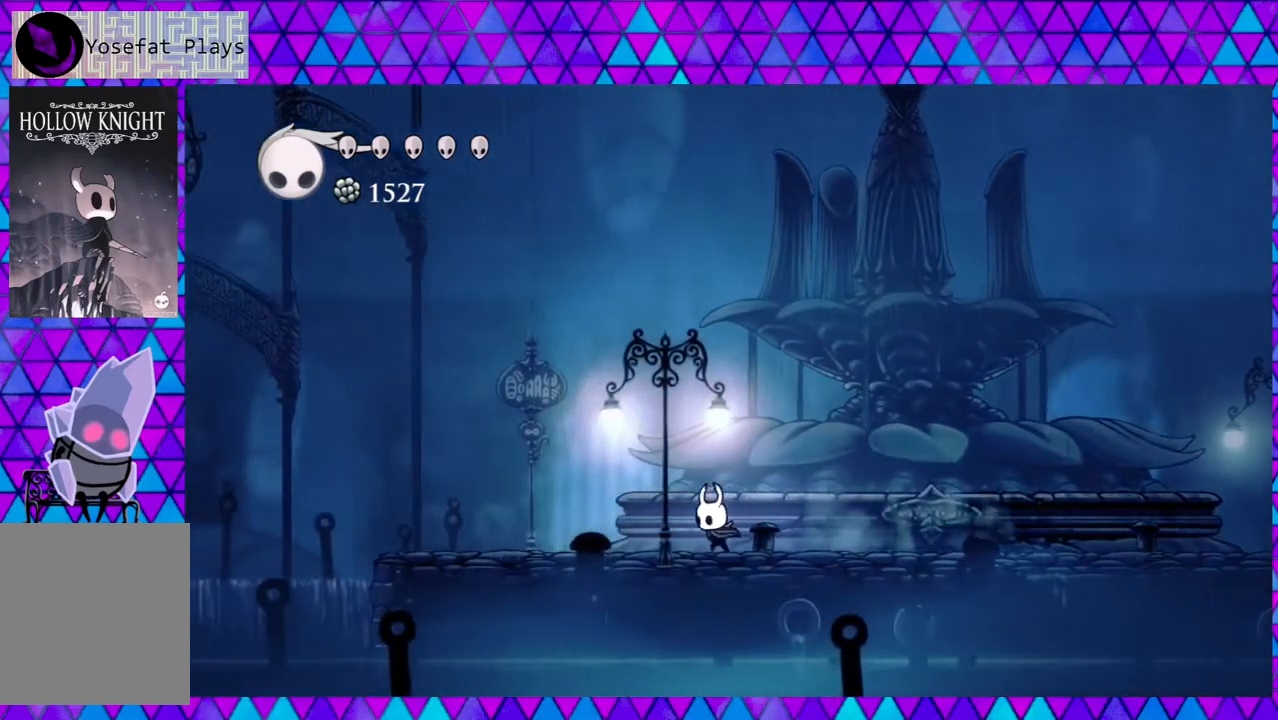
{"buttons": ["R2", "DPAD_LEFT"], "left_stick": "center", "right_stick": "center", "events": [[283, "R2", "down"]]}
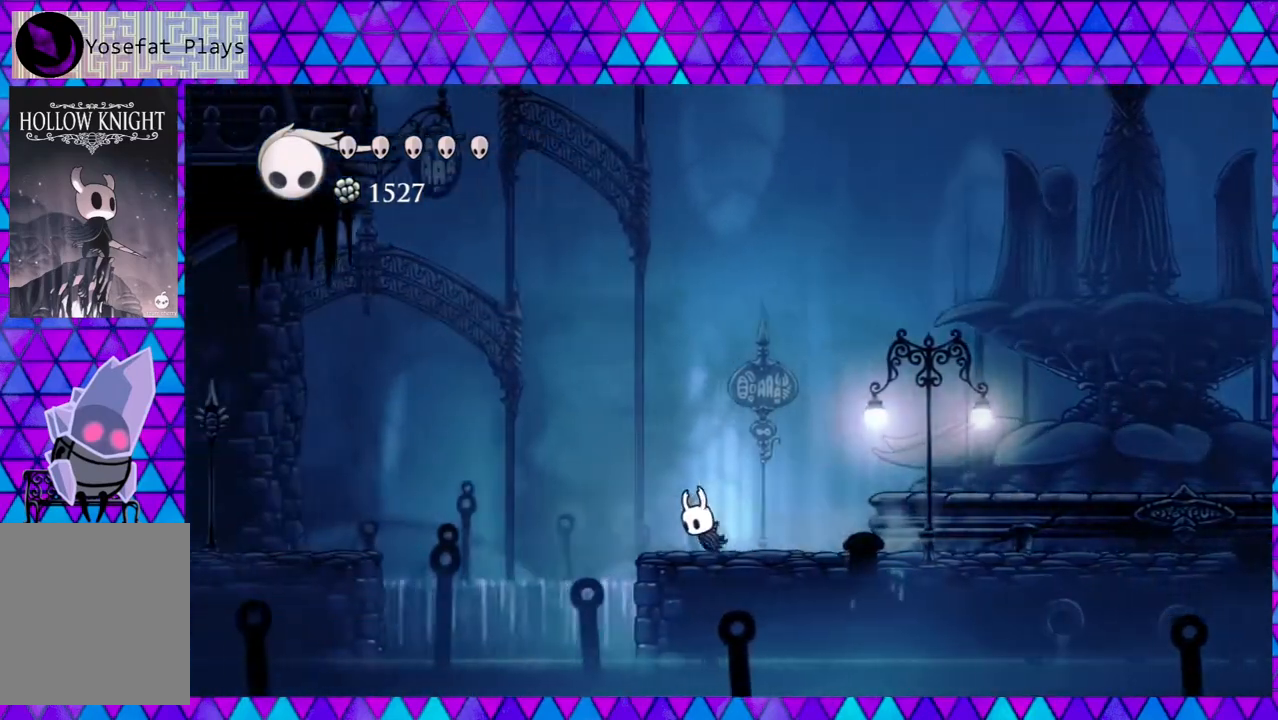
{"buttons": ["B", "DPAD_LEFT"], "left_stick": "center", "right_stick": "center", "events": [[17, "R2", "up"], [150, "B", "down"]]}